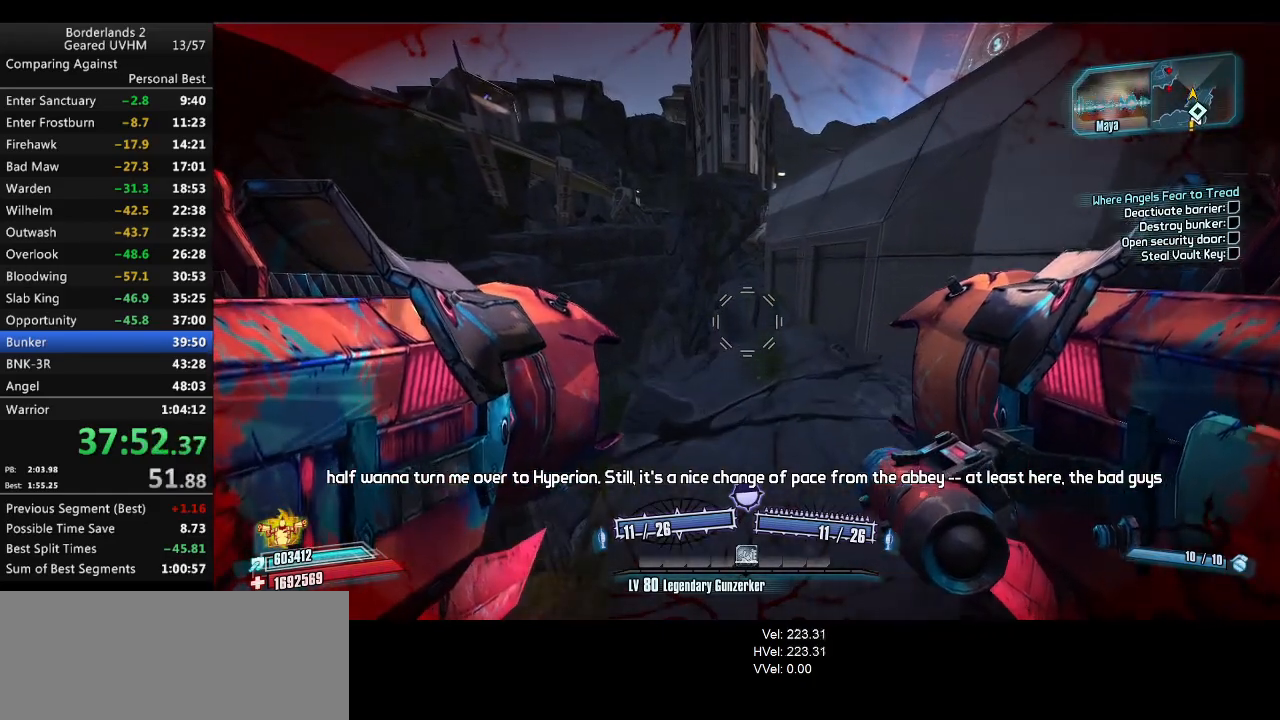
Gameplay with keyboard and mouse; each line is a JSON object with the keys and mouse buttons held at the frame after it. "events" lists presses ("down") and releases ("up") of "1", "2", "3", "4", "5", "6", "a", "alt", "backspace", "c", "ctrl", "d", "down", "e", "end", "escape", "f", "g", "left", "q", "r", "return", "right", "s", "shift", "space", "t", "tab", "up", "v", "w", "x", "y", "z", "mouse_left", "mouse_middle", "mouse_right", "mouse_wheel_up" and "mouse_wheel_down" between this image and that frame as [ms after this image, input, new state], when the widget could be followed in between. "mouse_left", "mouse_middle", "mouse_right", "mouse_wheel_up", "mouse_wheel_down" = the "left", "middle", "right", "wheel_up", "wheel_down" buttons of the "mouse" list. No other keys are recorded. Mouse movement is not recorded.
{"keys": [], "mouse": [], "events": [[183, "w", "up"], [267, "w", "down"], [433, "w", "up"]]}
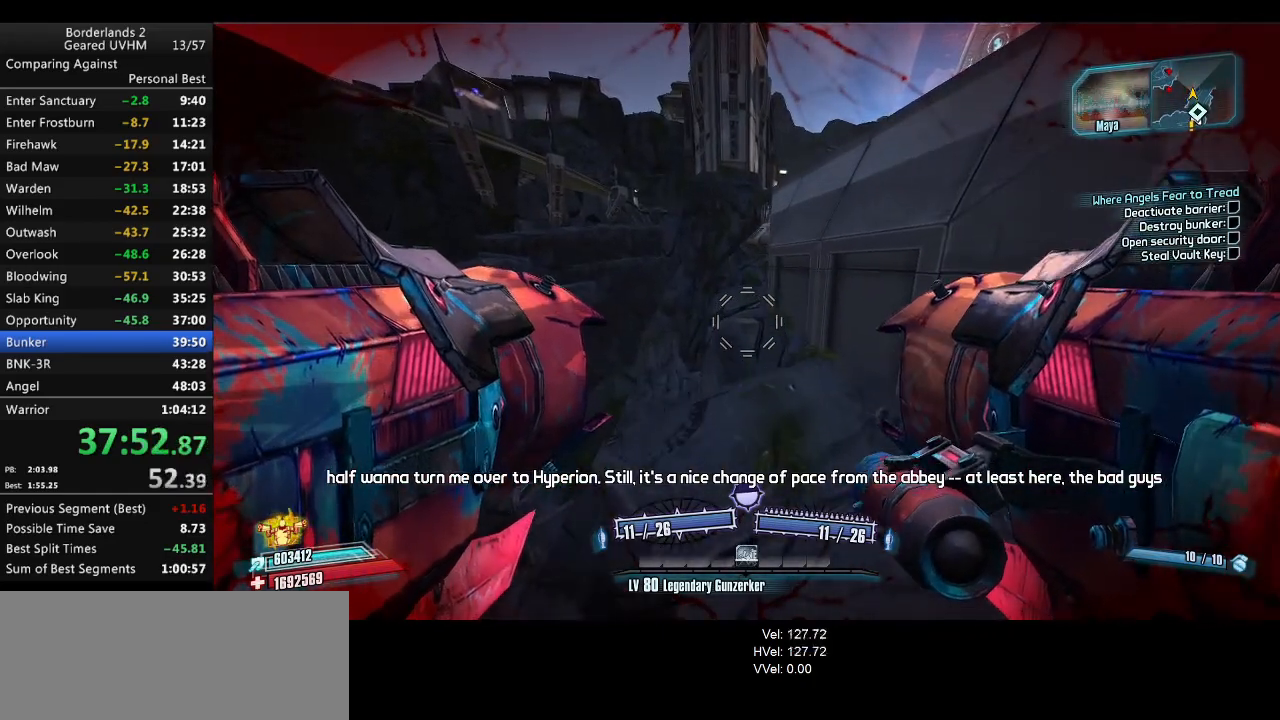
{"keys": ["w"], "mouse": [], "events": [[33, "w", "down"], [267, "w", "up"], [333, "w", "down"]]}
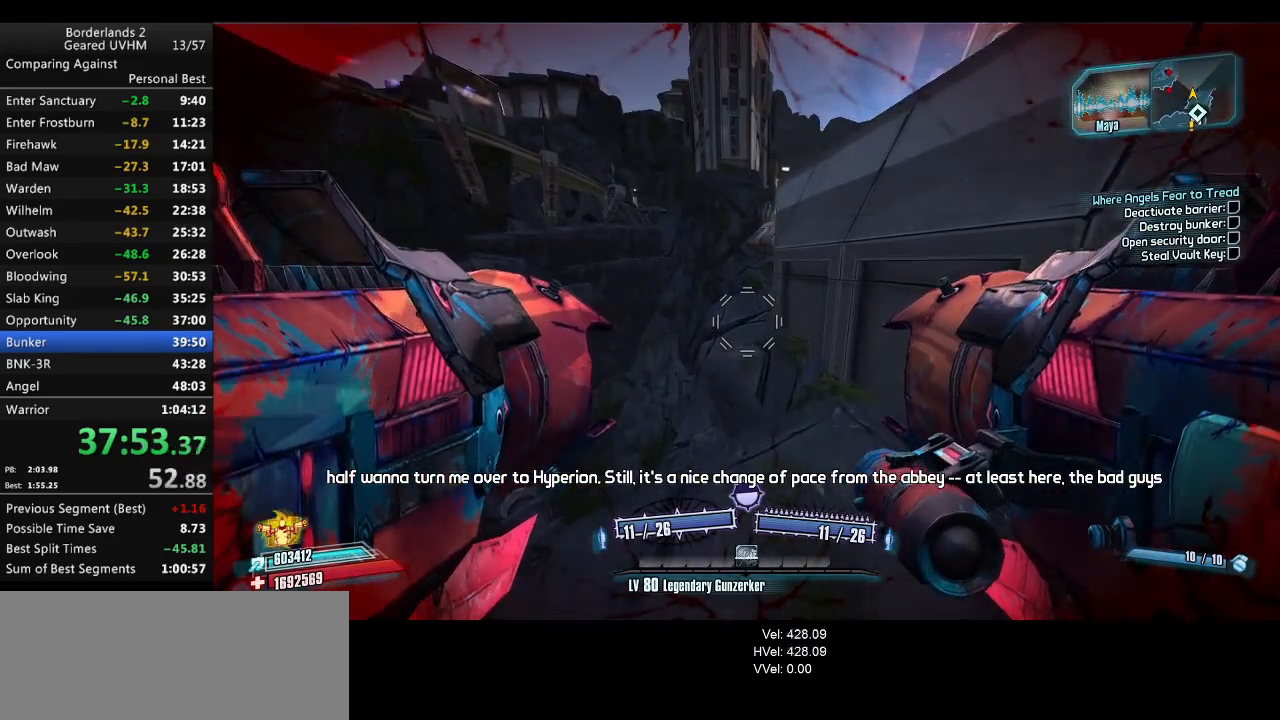
{"keys": ["w"], "mouse": [], "events": [[50, "w", "up"], [150, "w", "down"], [383, "w", "up"], [450, "w", "down"]]}
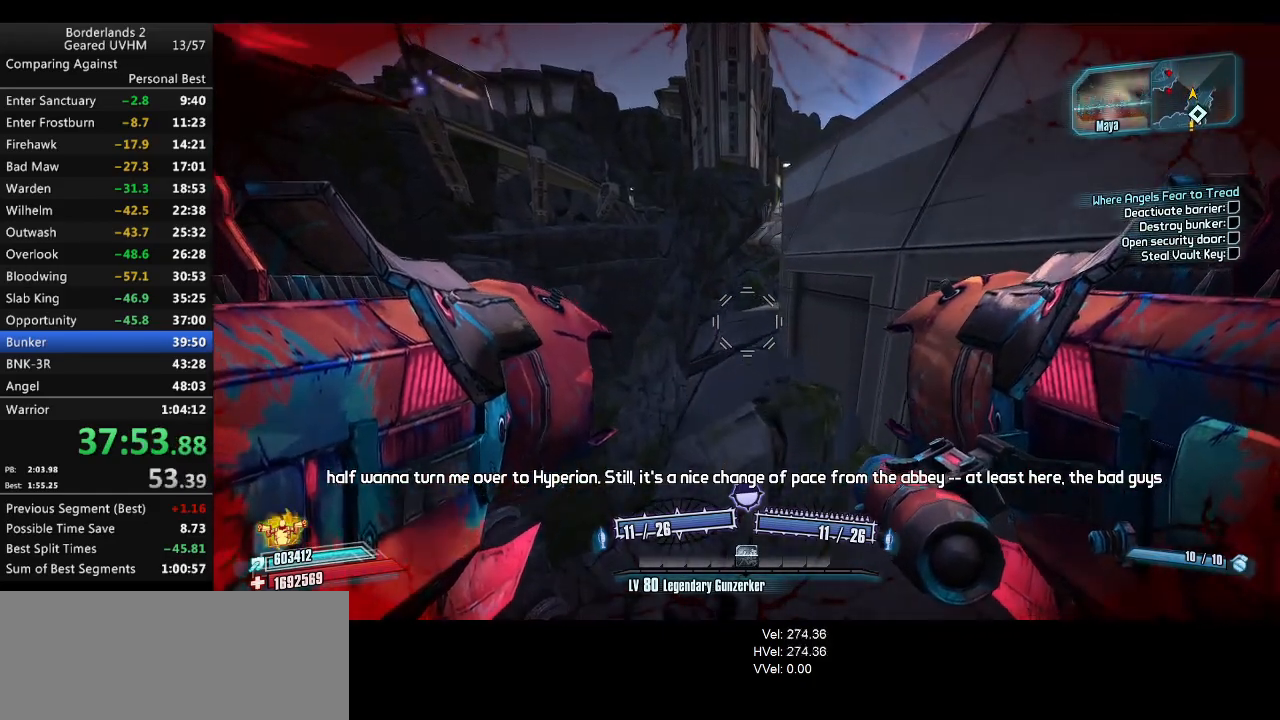
{"keys": [], "mouse": [], "events": [[133, "w", "up"], [233, "w", "down"], [483, "w", "up"]]}
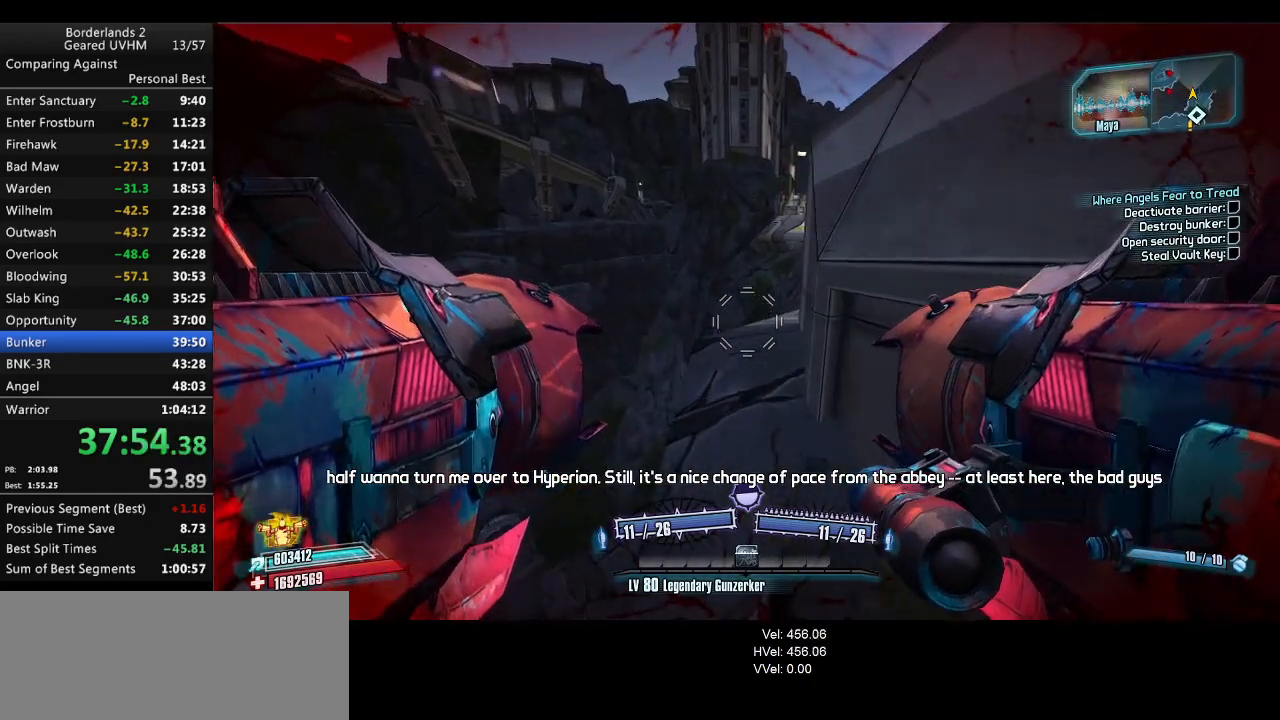
{"keys": ["w"], "mouse": [], "events": [[67, "w", "down"], [267, "w", "up"], [350, "w", "down"]]}
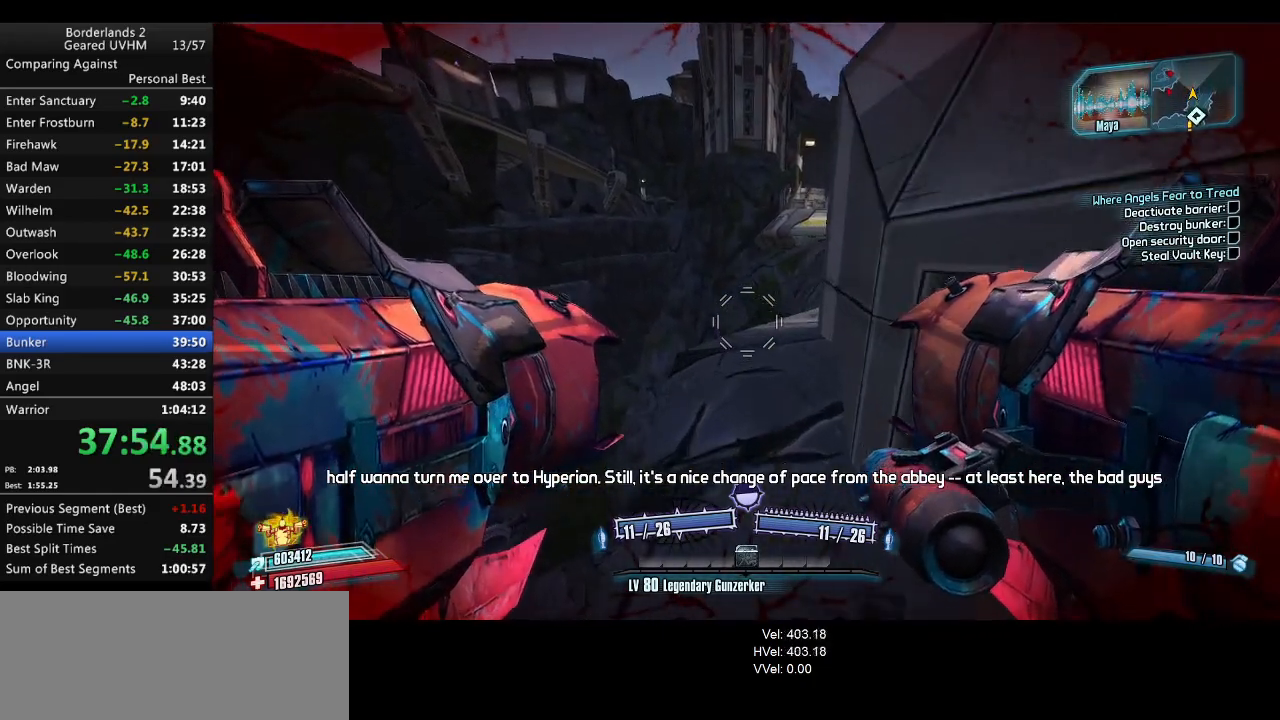
{"keys": ["w"], "mouse": [], "events": [[83, "w", "up"], [167, "w", "down"], [367, "w", "up"], [483, "w", "down"]]}
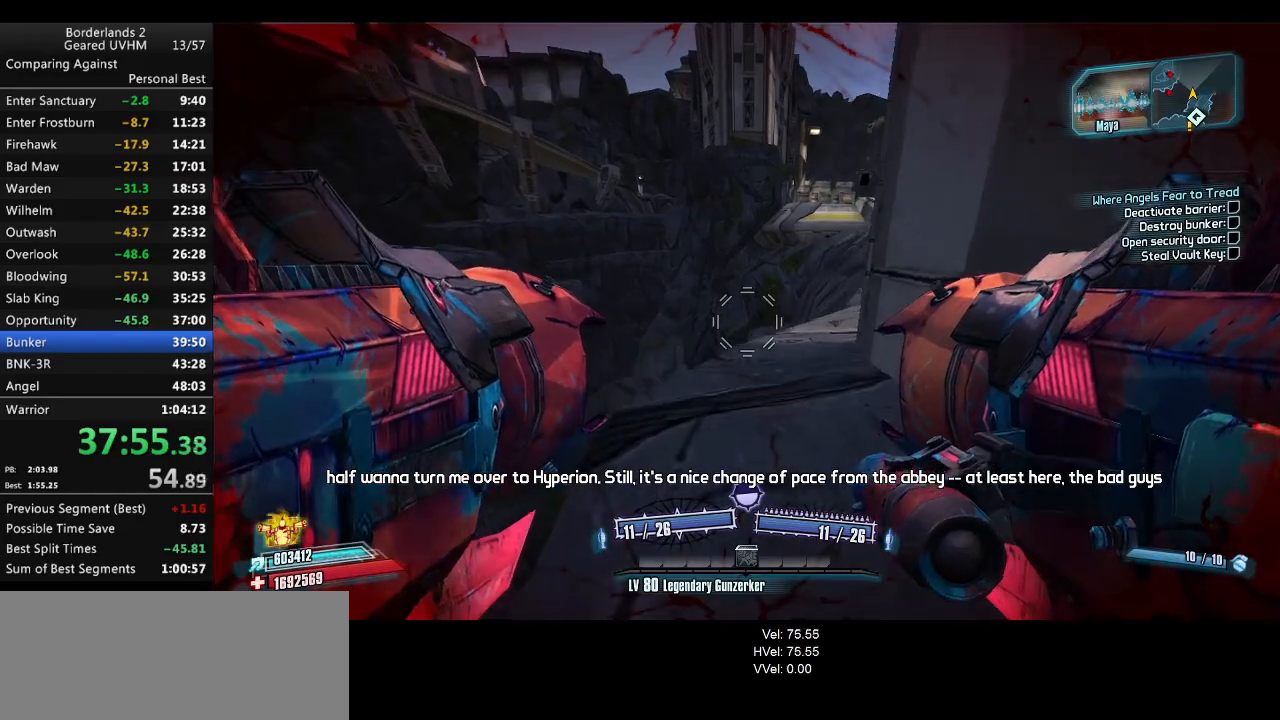
{"keys": [], "mouse": [], "events": [[167, "w", "up"], [317, "w", "down"], [483, "w", "up"]]}
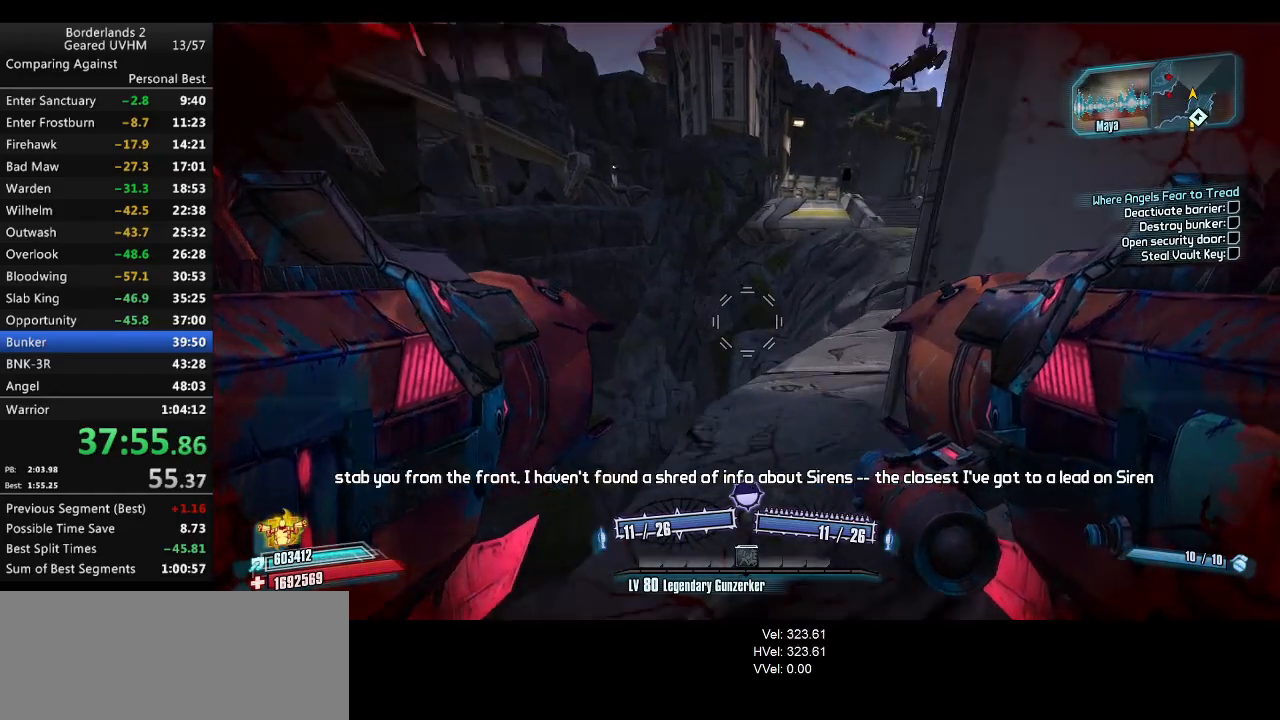
{"keys": ["w"], "mouse": [], "events": [[83, "w", "down"], [283, "w", "up"], [400, "w", "down"]]}
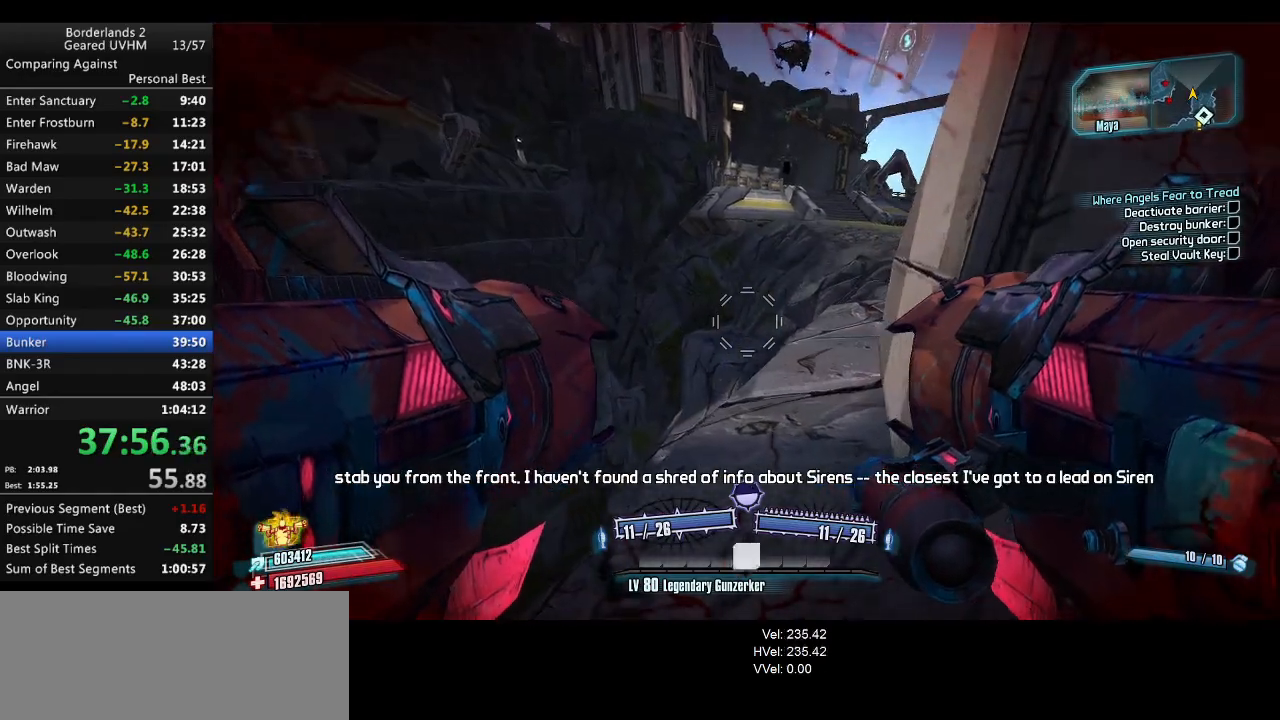
{"keys": ["w"], "mouse": [], "events": [[33, "w", "up"], [133, "w", "down"], [333, "w", "up"], [500, "w", "down"]]}
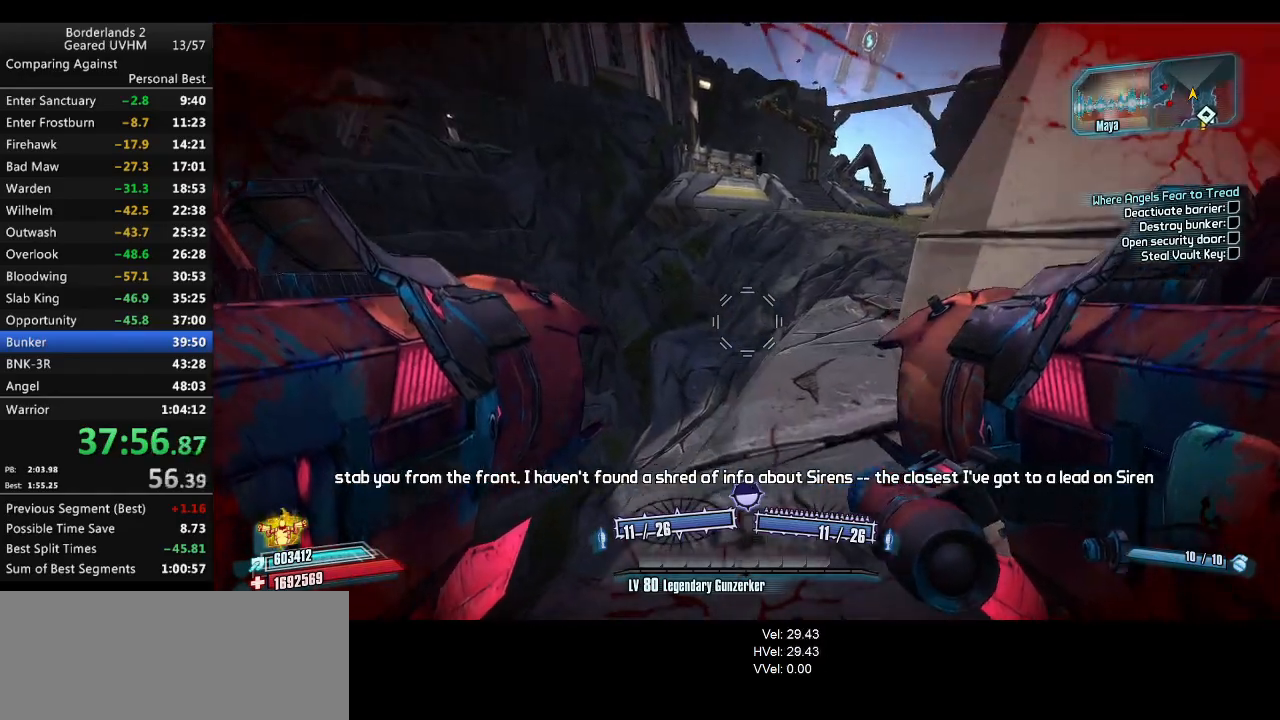
{"keys": [], "mouse": [], "events": [[117, "w", "up"], [233, "w", "down"], [417, "w", "up"]]}
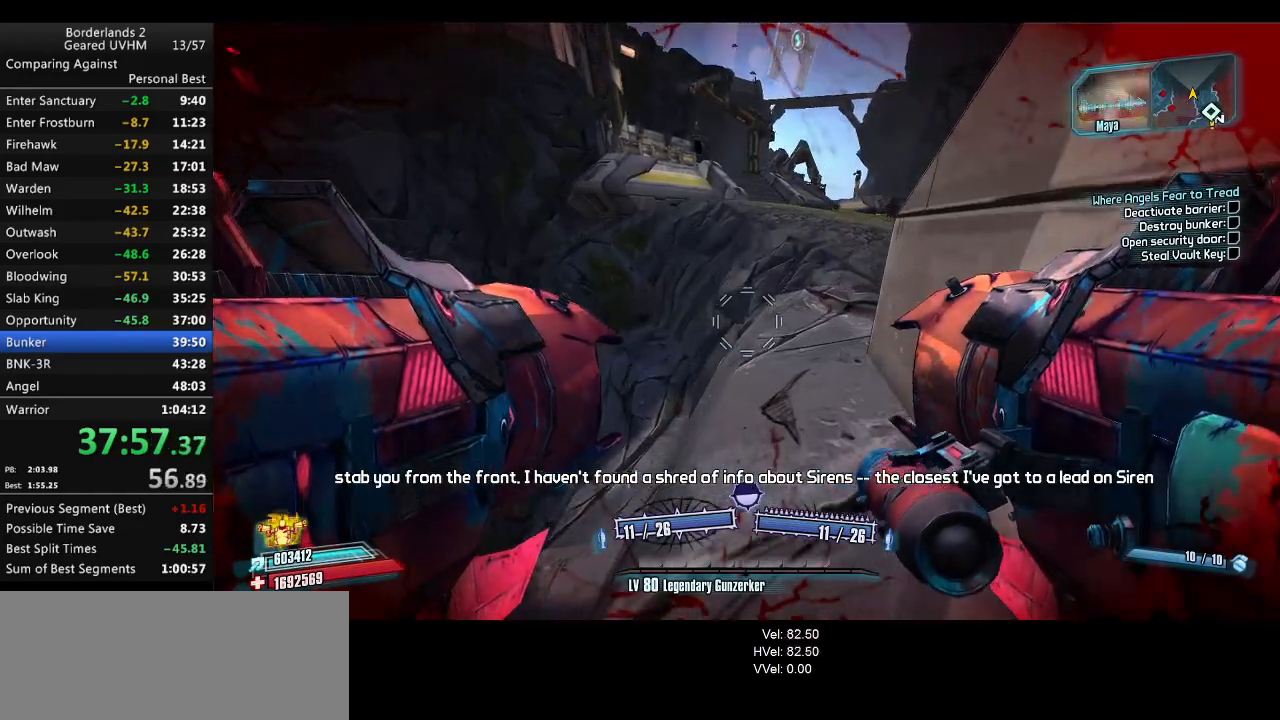
{"keys": [], "mouse": [], "events": [[50, "w", "down"], [150, "w", "up"], [317, "w", "down"], [450, "w", "up"]]}
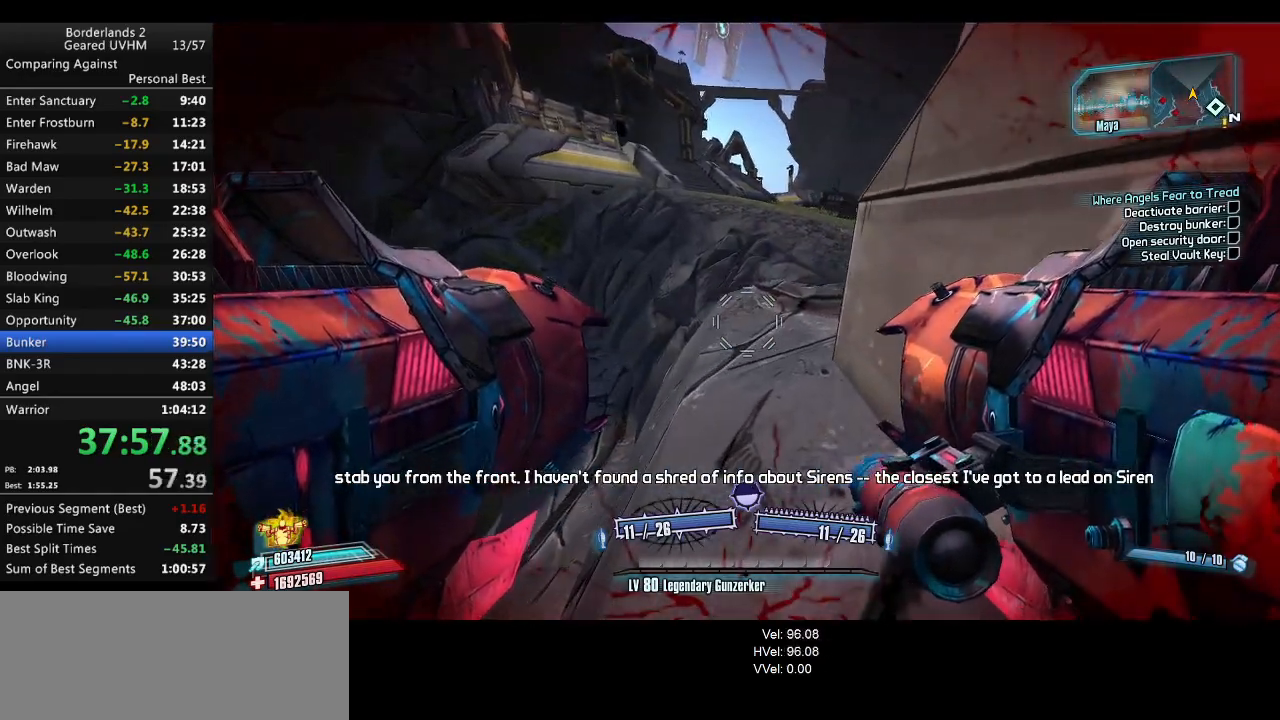
{"keys": ["w"], "mouse": [], "events": [[167, "w", "down"], [317, "w", "up"], [467, "w", "down"]]}
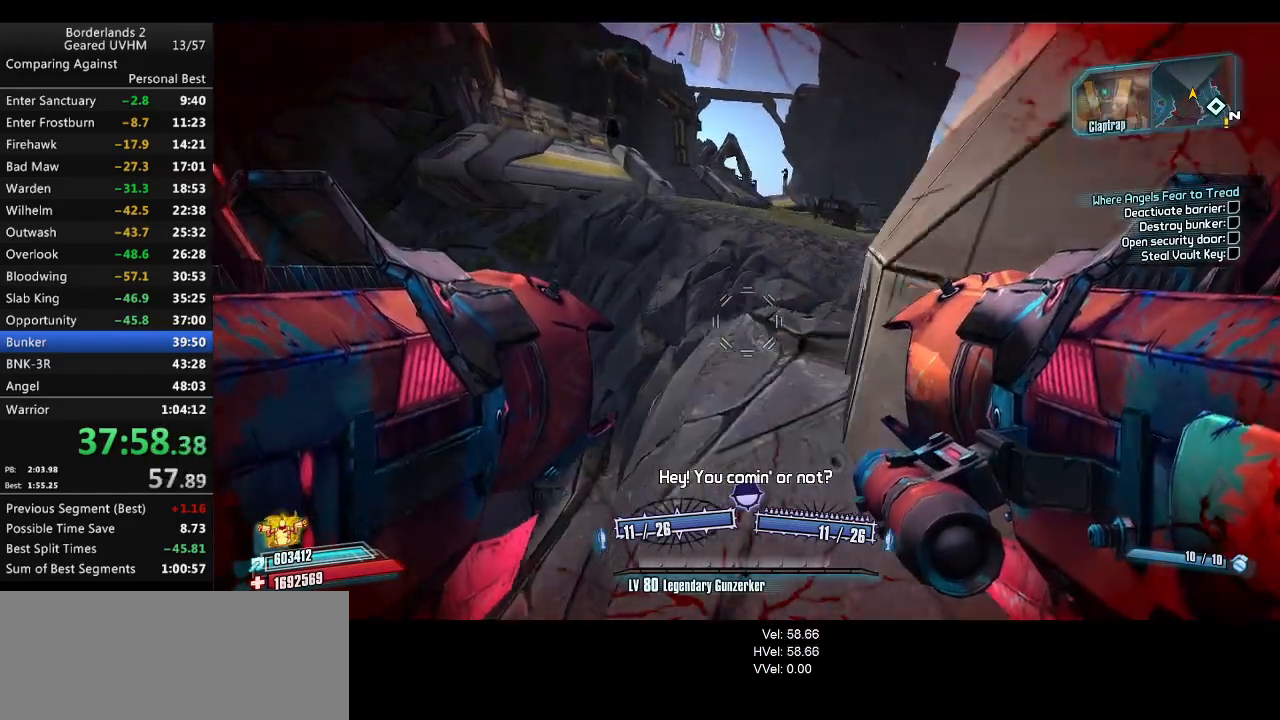
{"keys": [], "mouse": [], "events": [[100, "w", "up"], [167, "tab", "down"], [333, "tab", "up"]]}
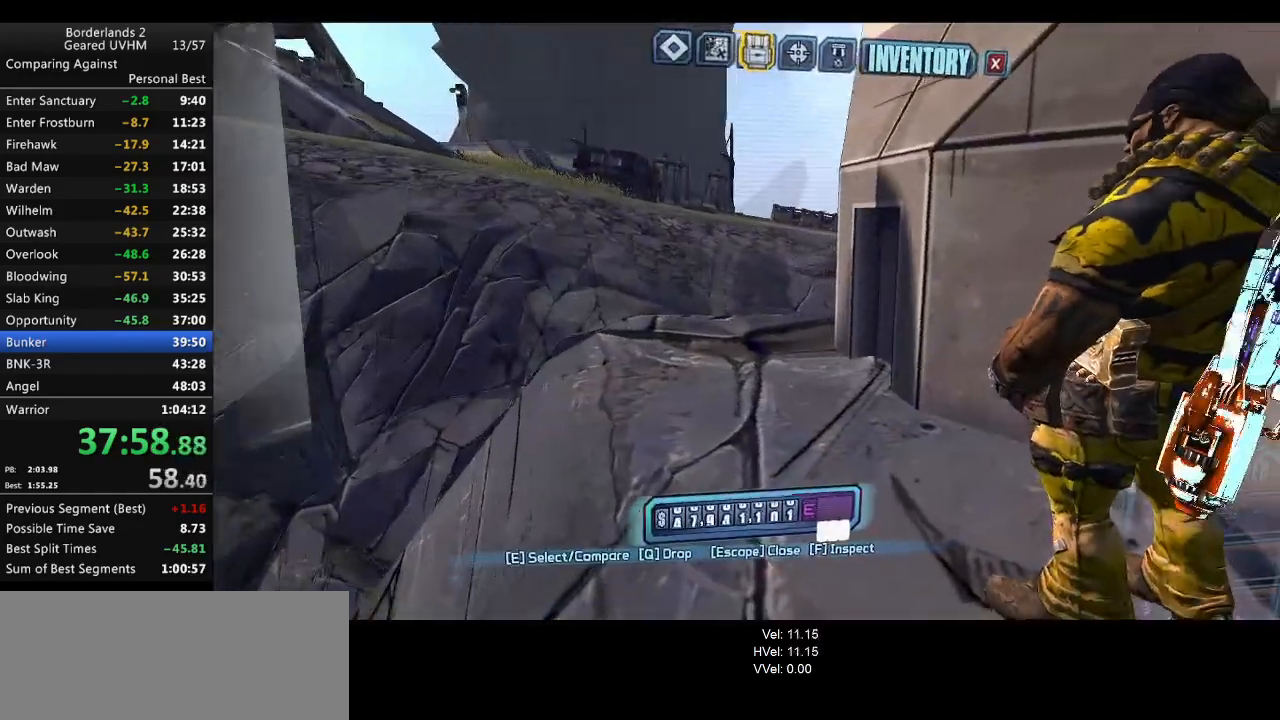
{"keys": ["backspace"], "mouse": [], "events": [[283, "right", "down"], [383, "escape", "down"], [433, "backspace", "down"], [433, "right", "up"], [467, "escape", "up"]]}
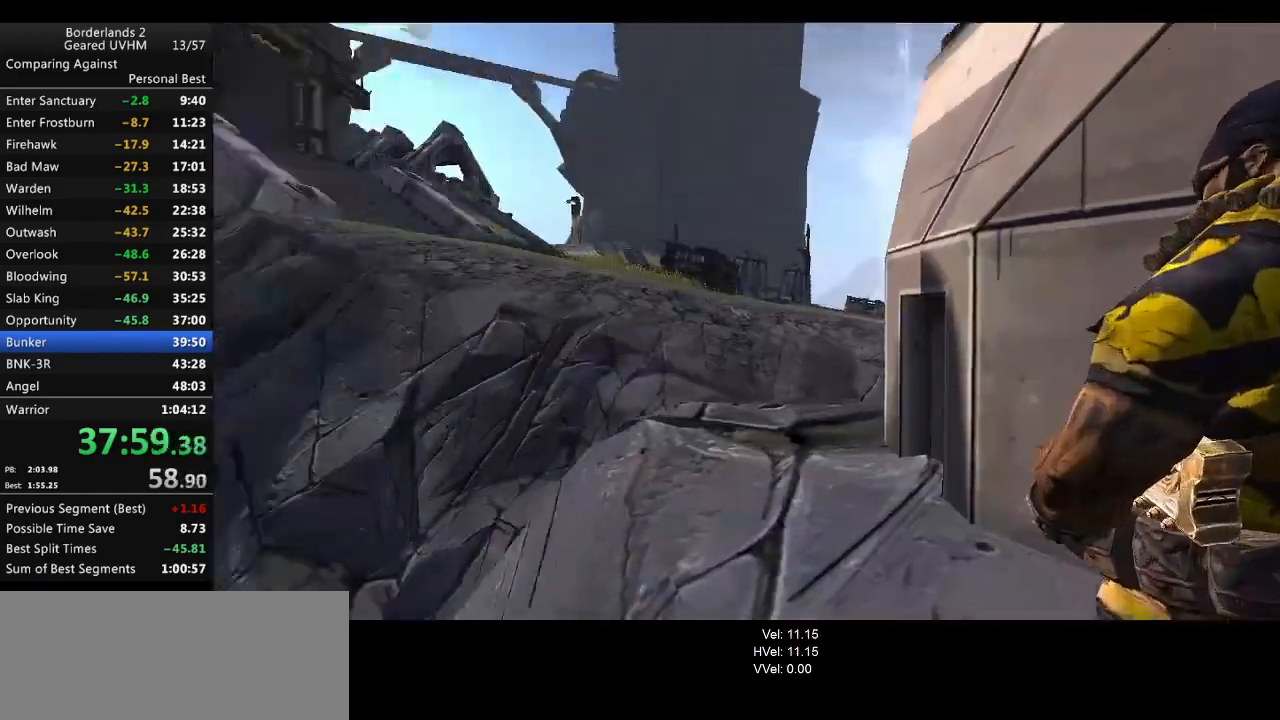
{"keys": ["tab"], "mouse": [], "events": [[50, "backspace", "up"], [183, "w", "down"], [417, "tab", "down"], [433, "w", "up"]]}
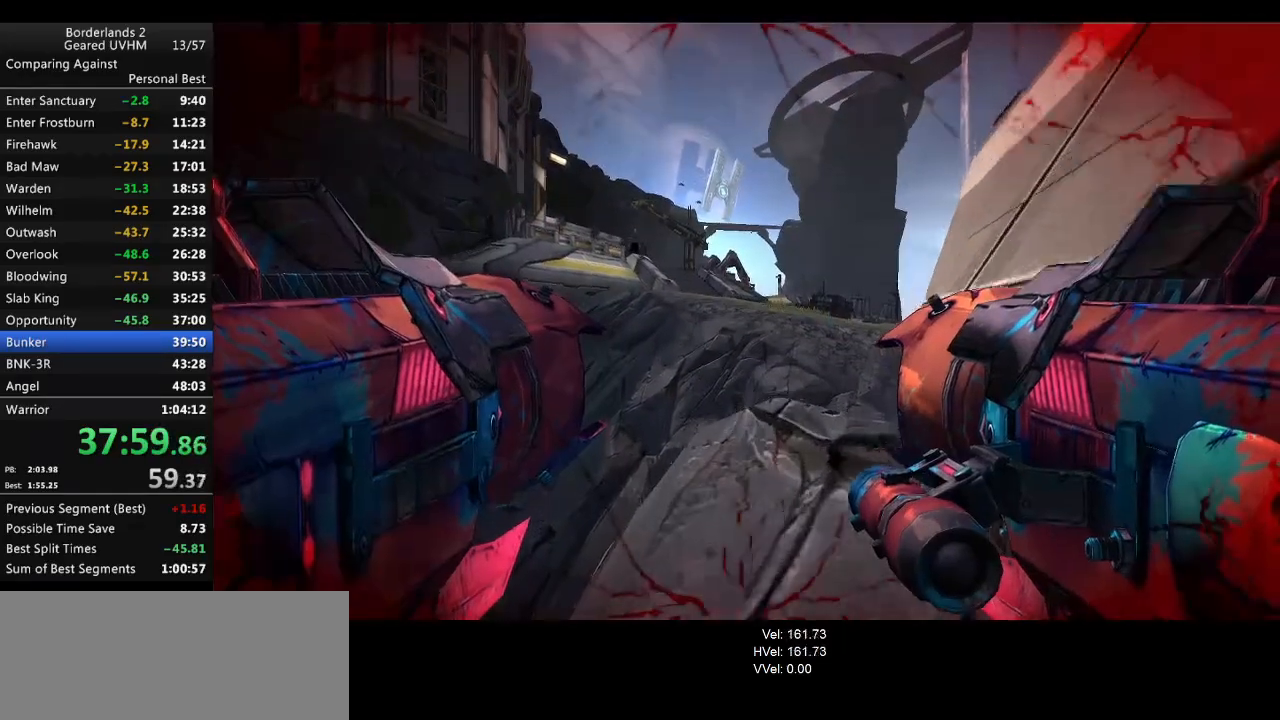
{"keys": [], "mouse": [], "events": [[183, "tab", "up"]]}
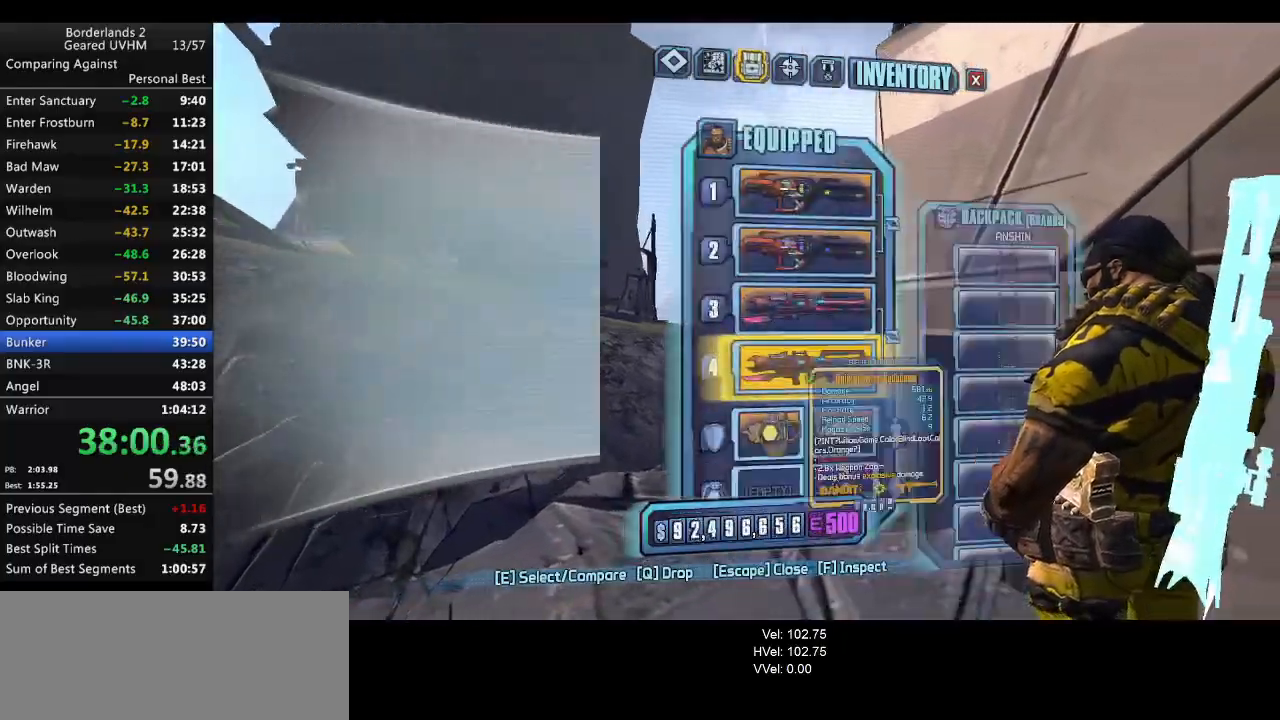
{"keys": [], "mouse": [], "events": [[83, "right", "down"], [183, "right", "up"], [250, "backspace", "down"], [317, "escape", "down"], [333, "backspace", "up"], [383, "escape", "up"]]}
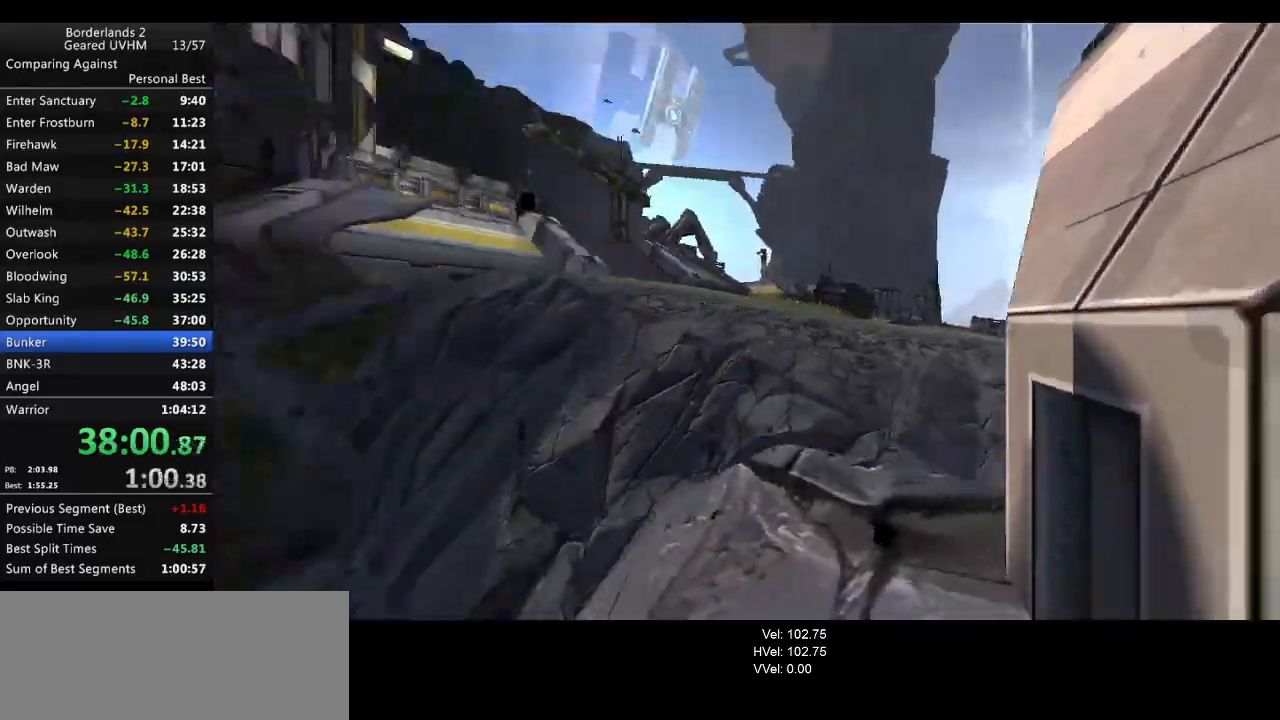
{"keys": ["tab"], "mouse": [], "events": [[150, "w", "down"], [317, "w", "up"], [367, "tab", "down"]]}
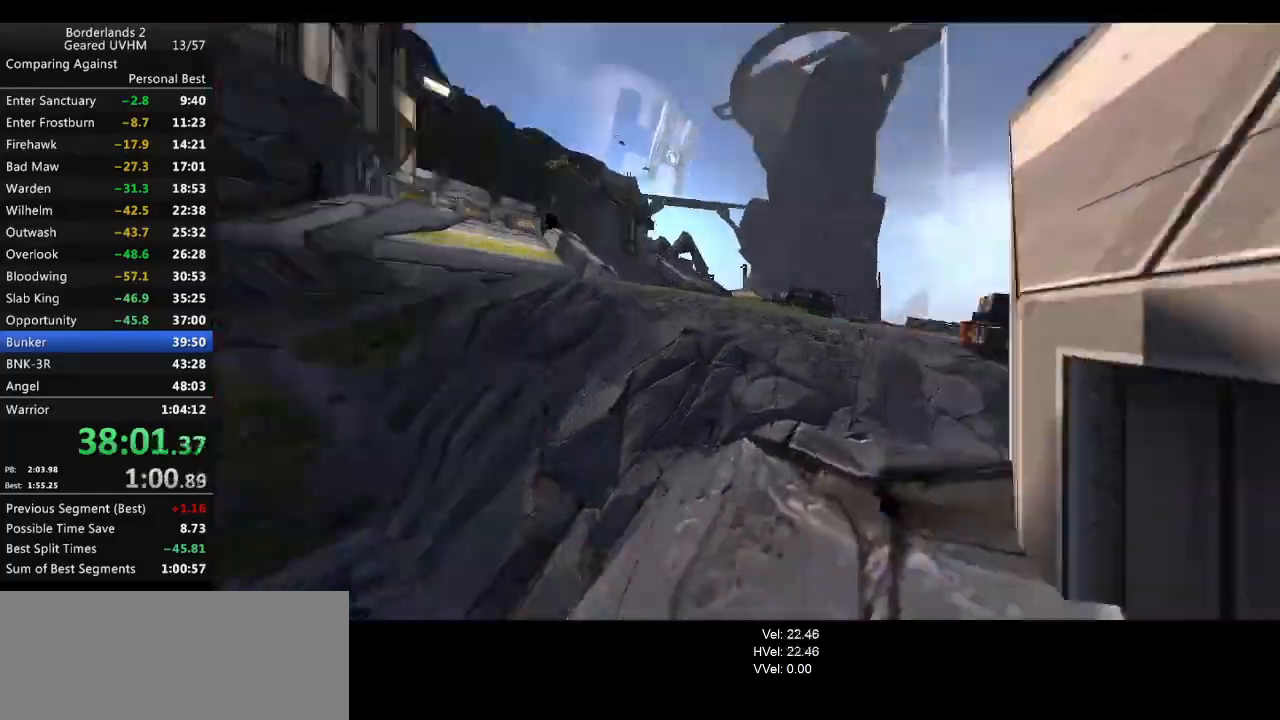
{"keys": [], "mouse": [], "events": [[133, "tab", "up"]]}
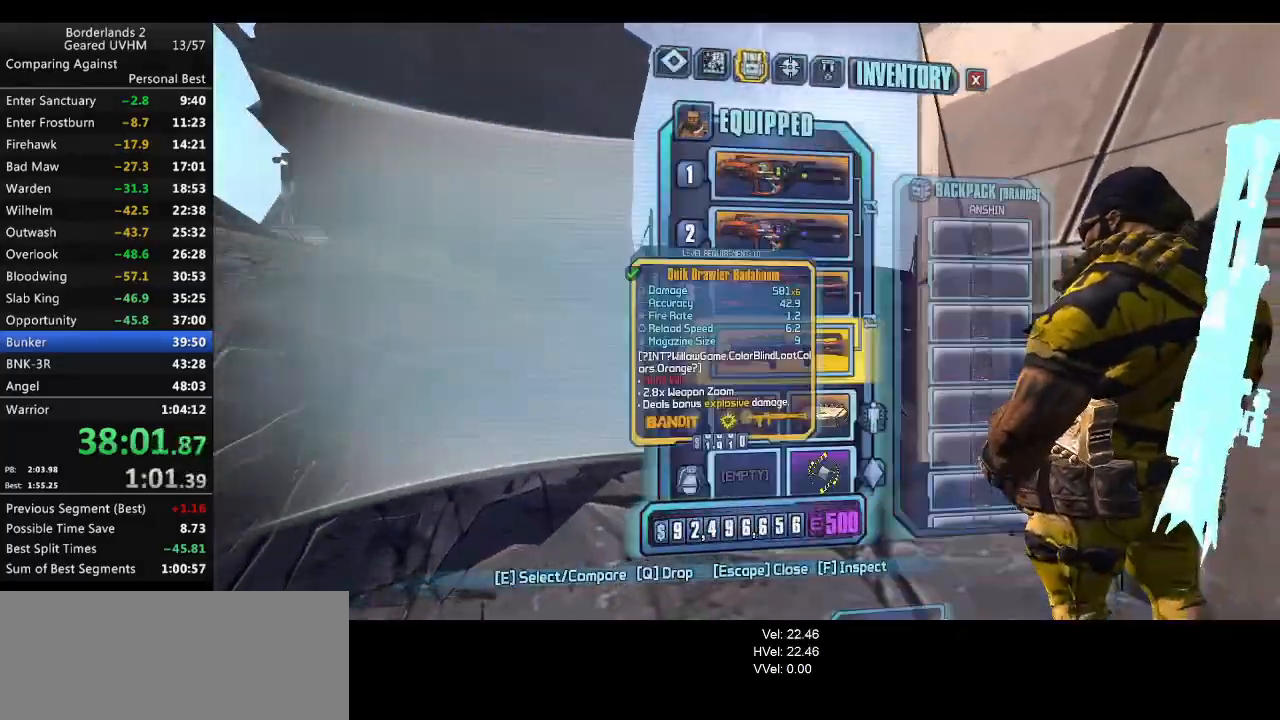
{"keys": [], "mouse": [], "events": [[33, "right", "down"], [150, "right", "up"], [233, "backspace", "down"], [300, "escape", "down"], [333, "backspace", "up"], [400, "escape", "up"]]}
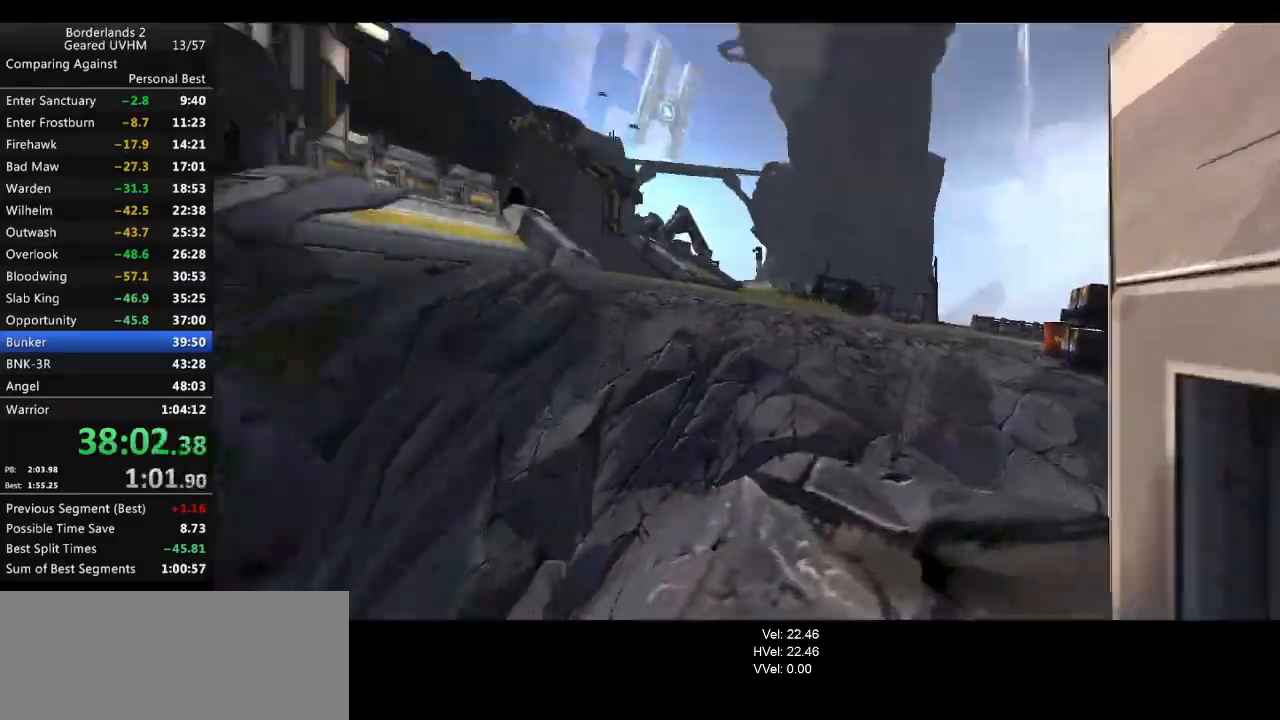
{"keys": ["shift", "w"], "mouse": [], "events": [[150, "w", "down"], [183, "shift", "down"], [367, "d", "down"], [500, "d", "up"]]}
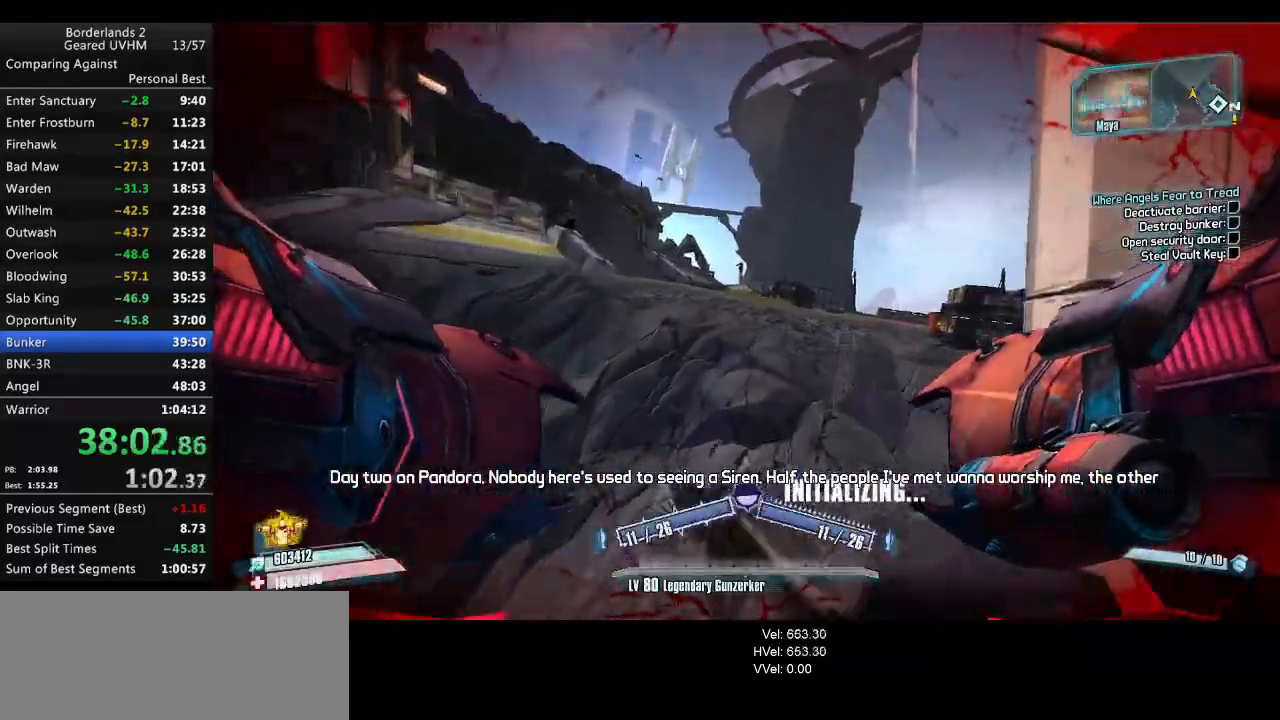
{"keys": ["d", "shift", "w"], "mouse": [], "events": [[450, "d", "down"]]}
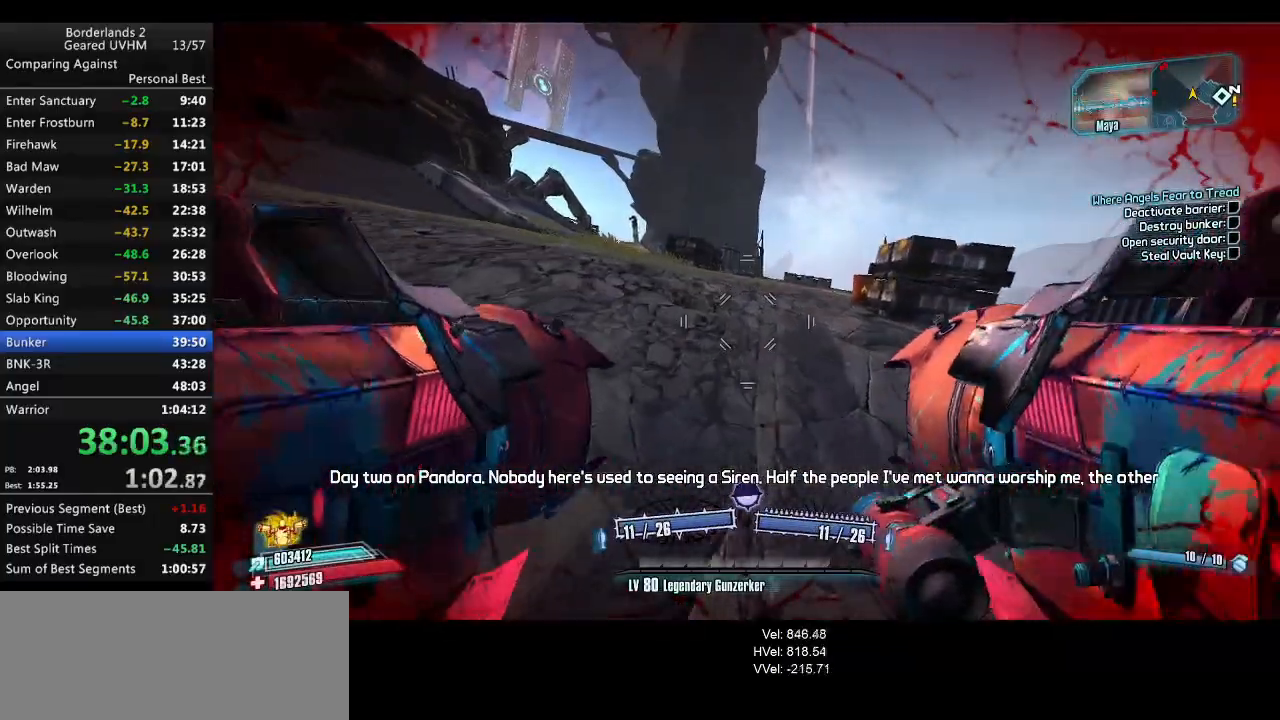
{"keys": ["shift", "w"], "mouse": [], "events": [[33, "d", "up"]]}
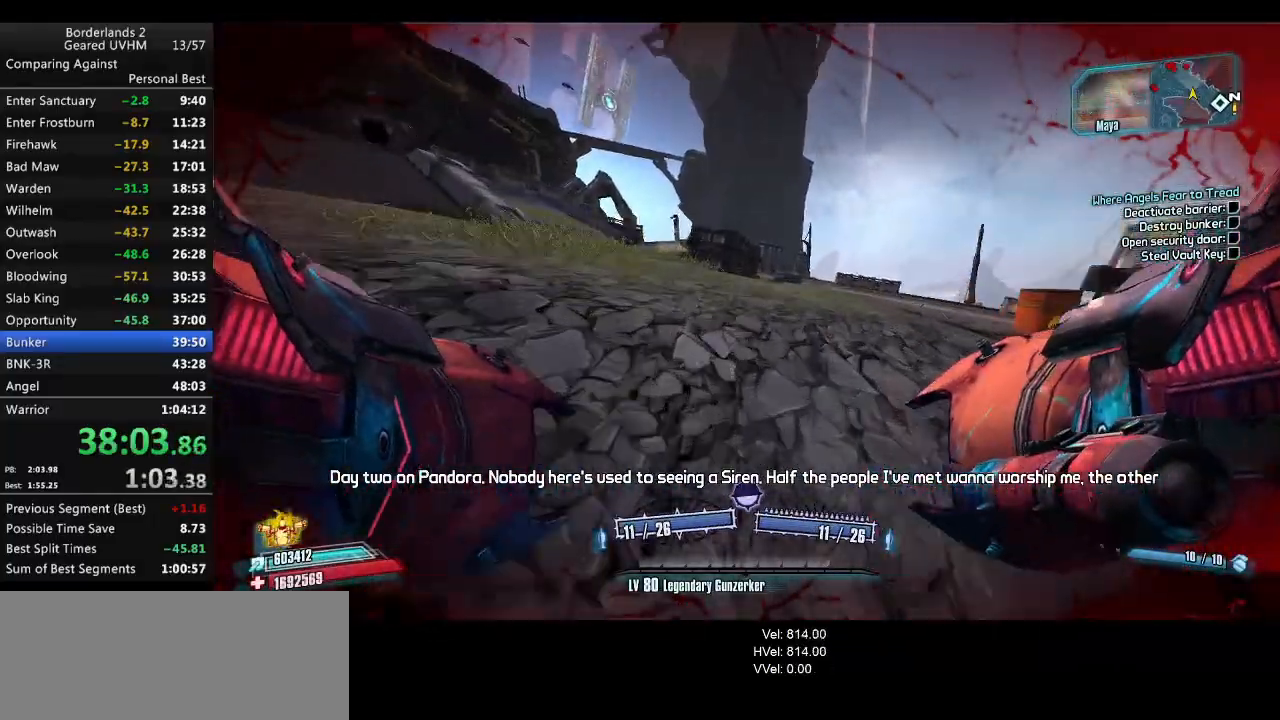
{"keys": ["shift", "w"], "mouse": [], "events": []}
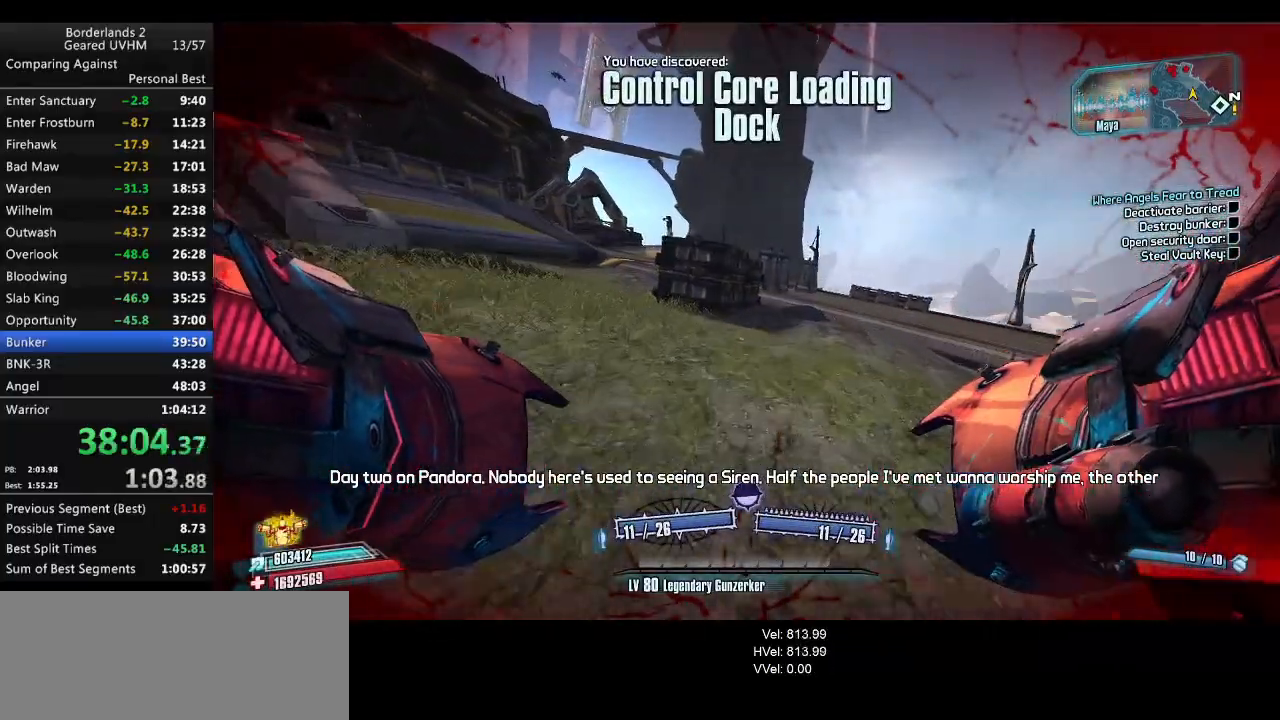
{"keys": ["w"], "mouse": [], "events": [[67, "shift", "up"]]}
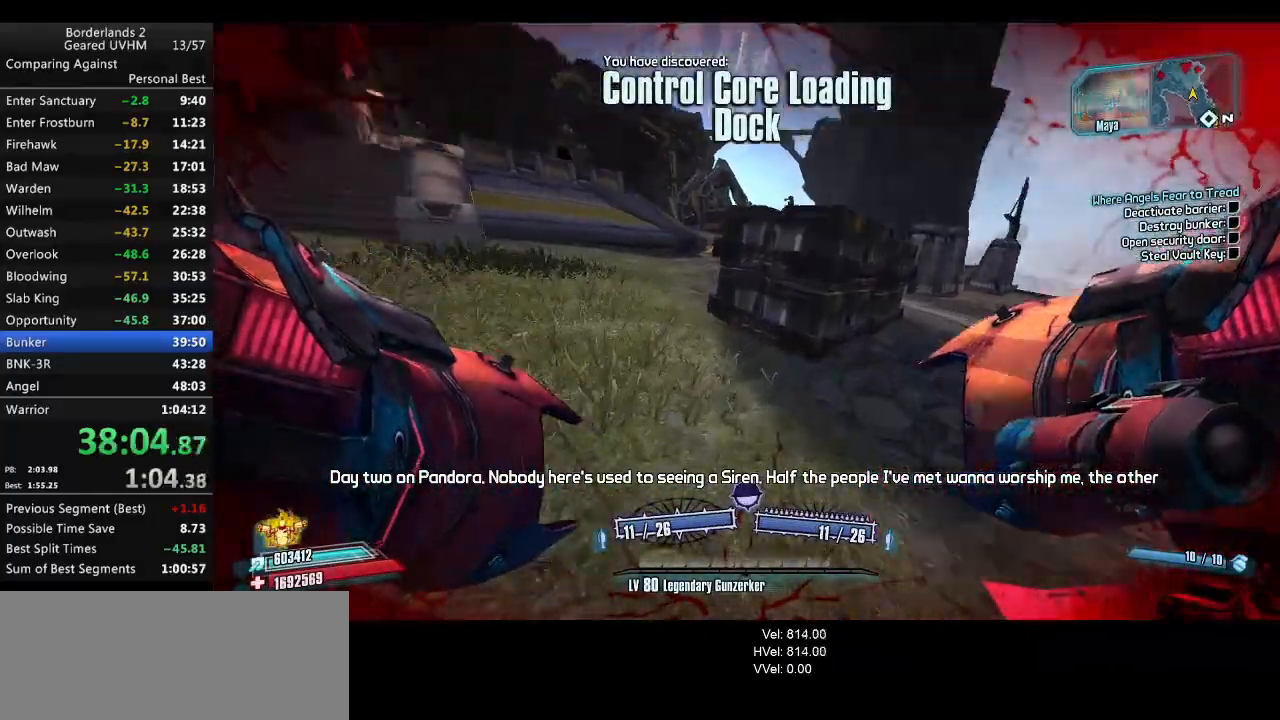
{"keys": ["w"], "mouse": [], "events": []}
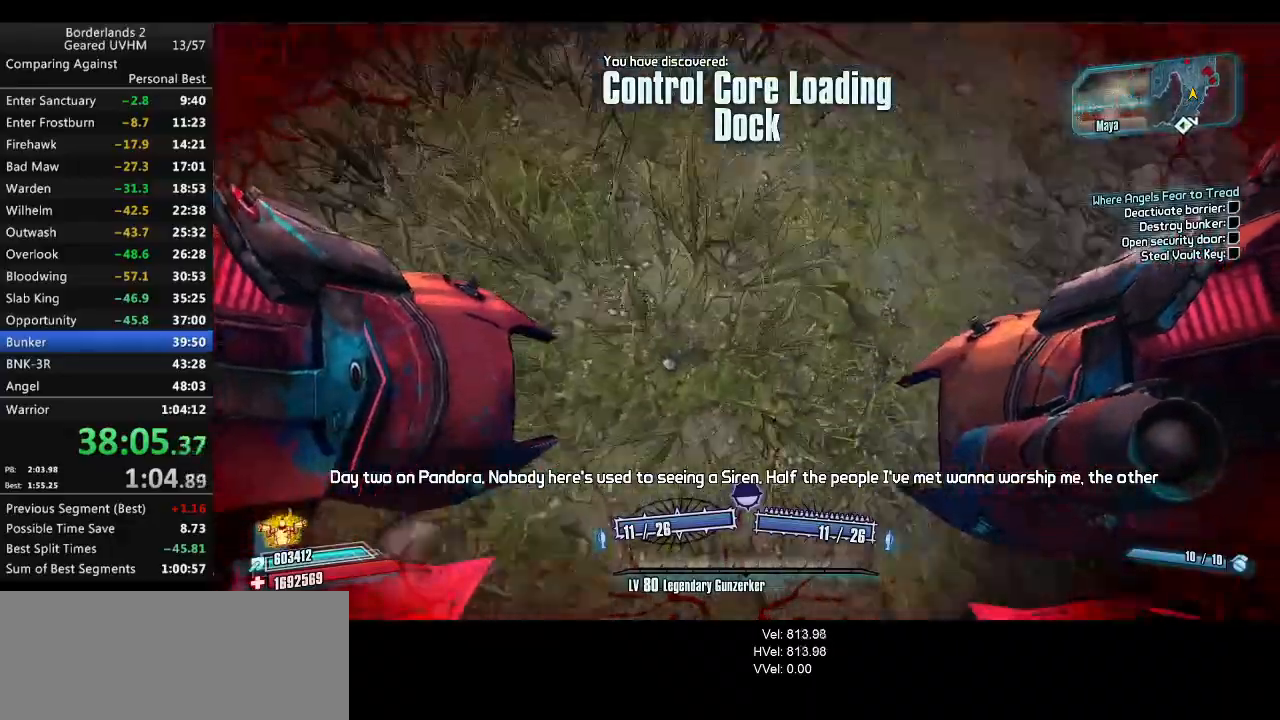
{"keys": ["w"], "mouse": [], "events": [[33, "space", "down"], [50, "mouse_left", "down"], [50, "mouse_right", "down"], [67, "r", "down"], [117, "v", "down"], [283, "mouse_left", "up"], [300, "mouse_right", "up"], [433, "r", "up"], [433, "space", "up"], [433, "v", "up"]]}
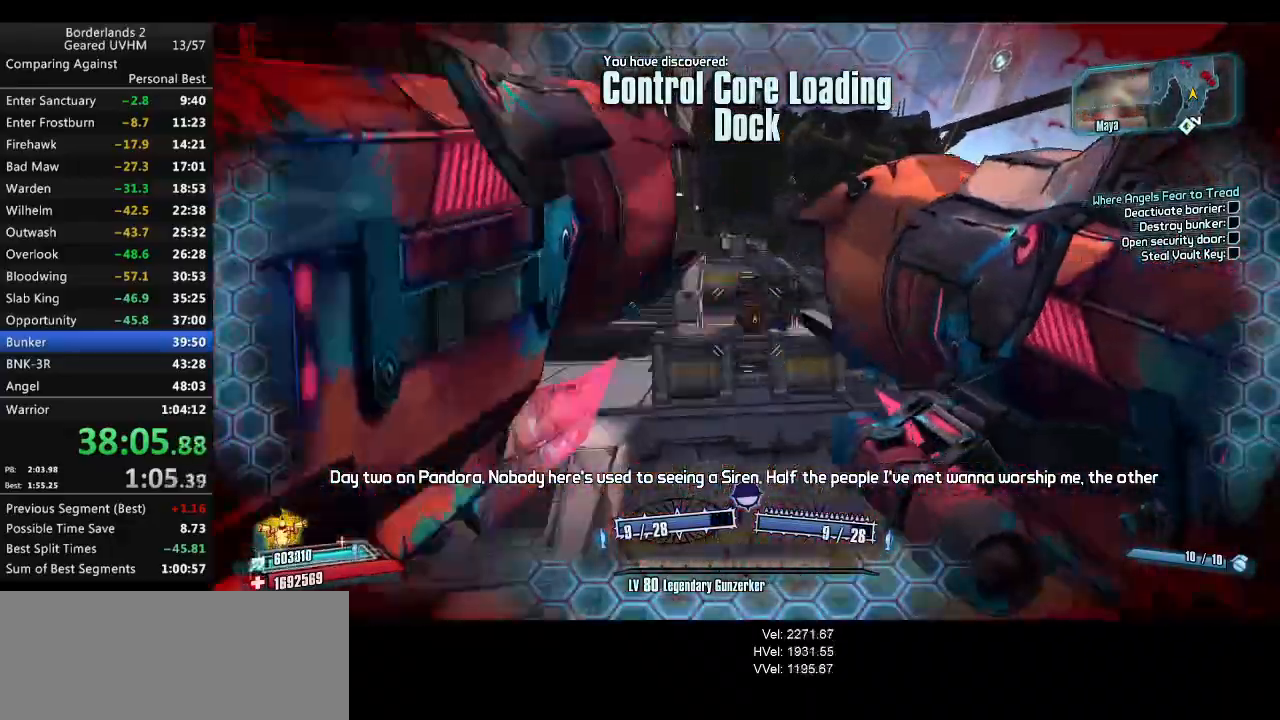
{"keys": ["d", "w"], "mouse": [], "events": [[133, "a", "down"], [367, "a", "up"], [483, "d", "down"]]}
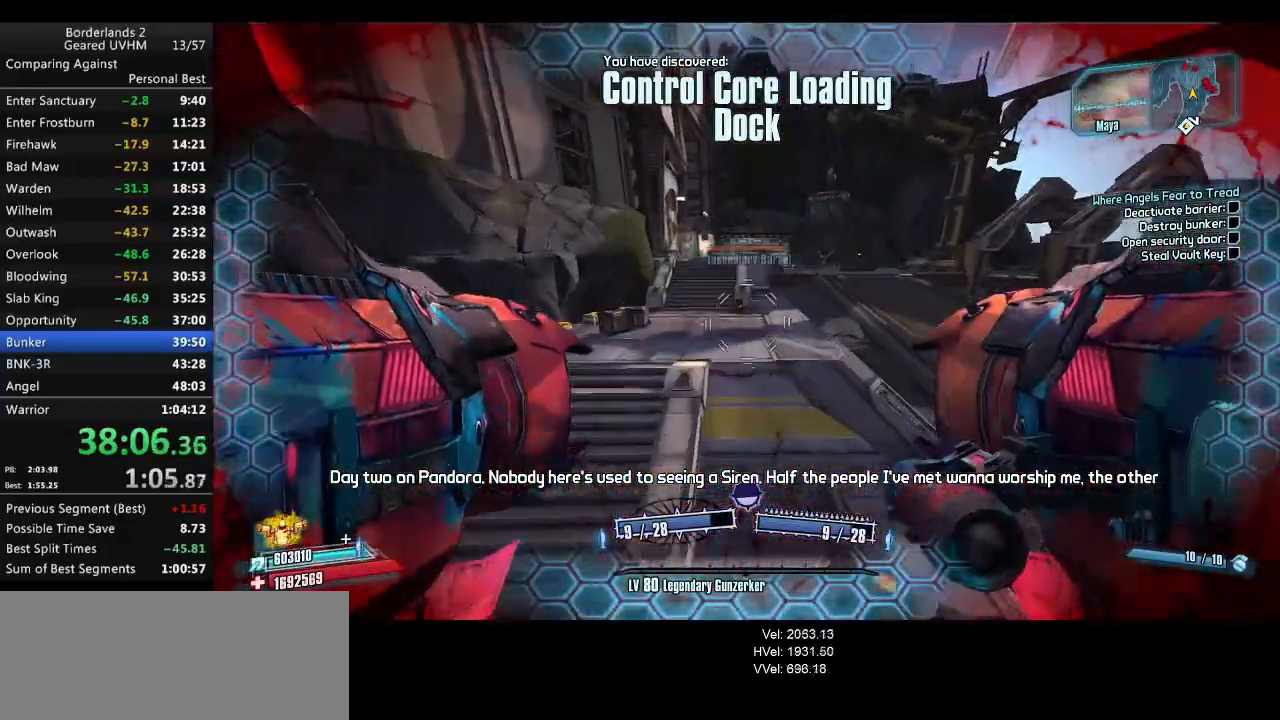
{"keys": ["a", "w"], "mouse": [], "events": [[133, "a", "down"], [150, "d", "up"], [233, "a", "up"], [283, "d", "down"], [400, "a", "down"], [400, "d", "up"]]}